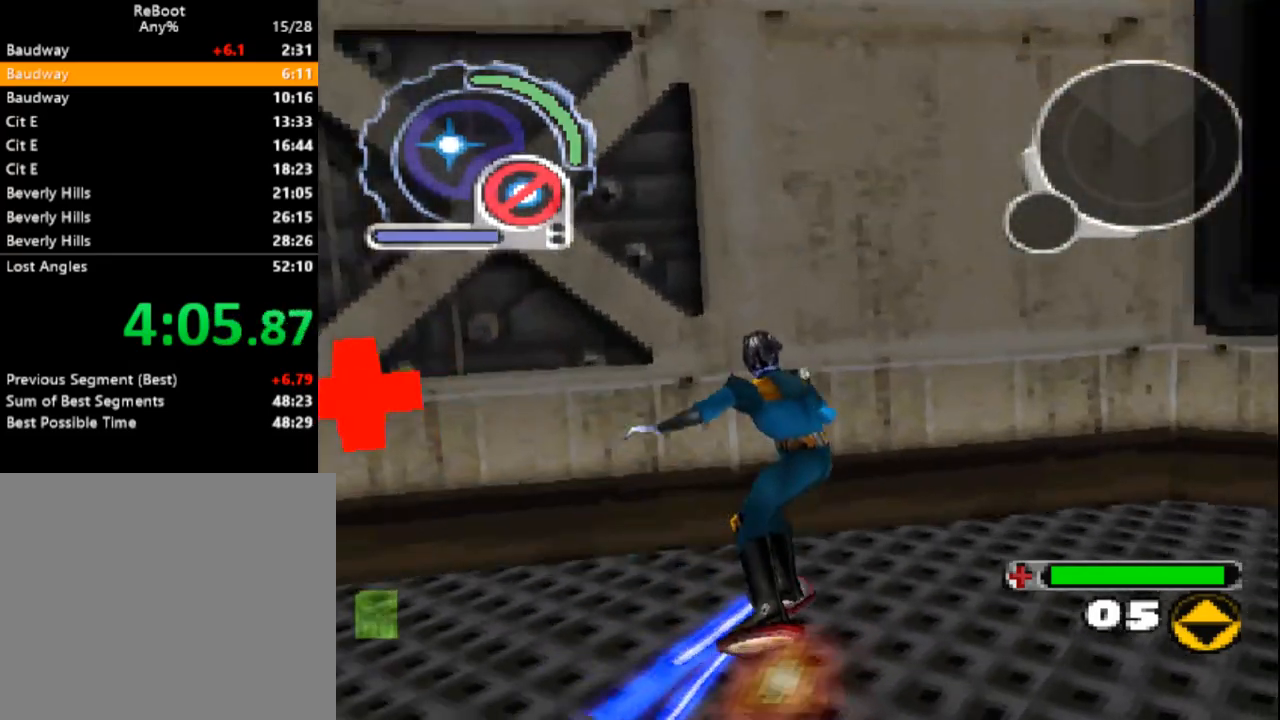
Gameplay with a controller (PlayStation layout); each line is a JSON object with the inputs held at the frame after it (dt_ms = milliseconds from this image to that frame). "events" lists button and stick changes between this image and that frame as [ms after this image, input, new state], when the widget could be followed in between. Not read: L3 R3 left_stick right_stick.
{"dt_ms": 500, "buttons": ["L1", "DPAD_DOWN", "DPAD_LEFT"], "events": [[250, "DPAD_LEFT", "up"], [483, "DPAD_LEFT", "down"]]}
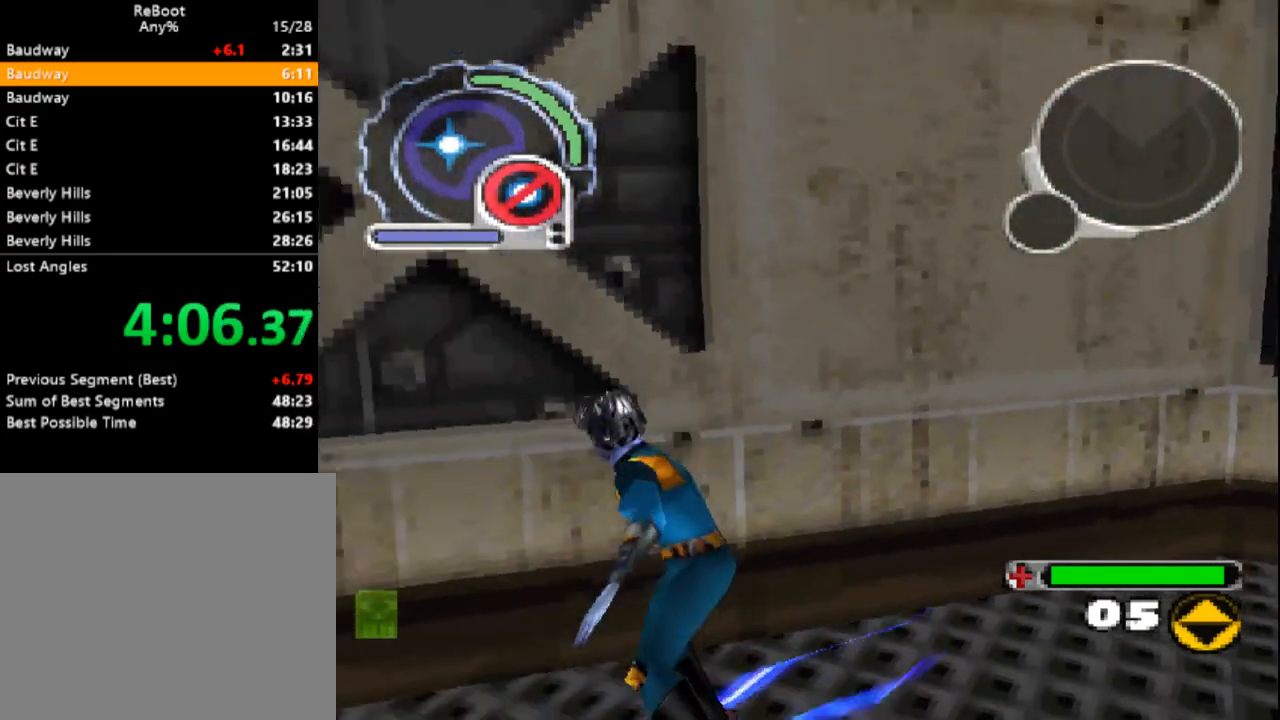
{"dt_ms": 500, "buttons": ["DPAD_DOWN"], "events": [[67, "DPAD_DOWN", "up"], [117, "DPAD_LEFT", "up"], [267, "DPAD_DOWN", "down"], [433, "L1", "up"]]}
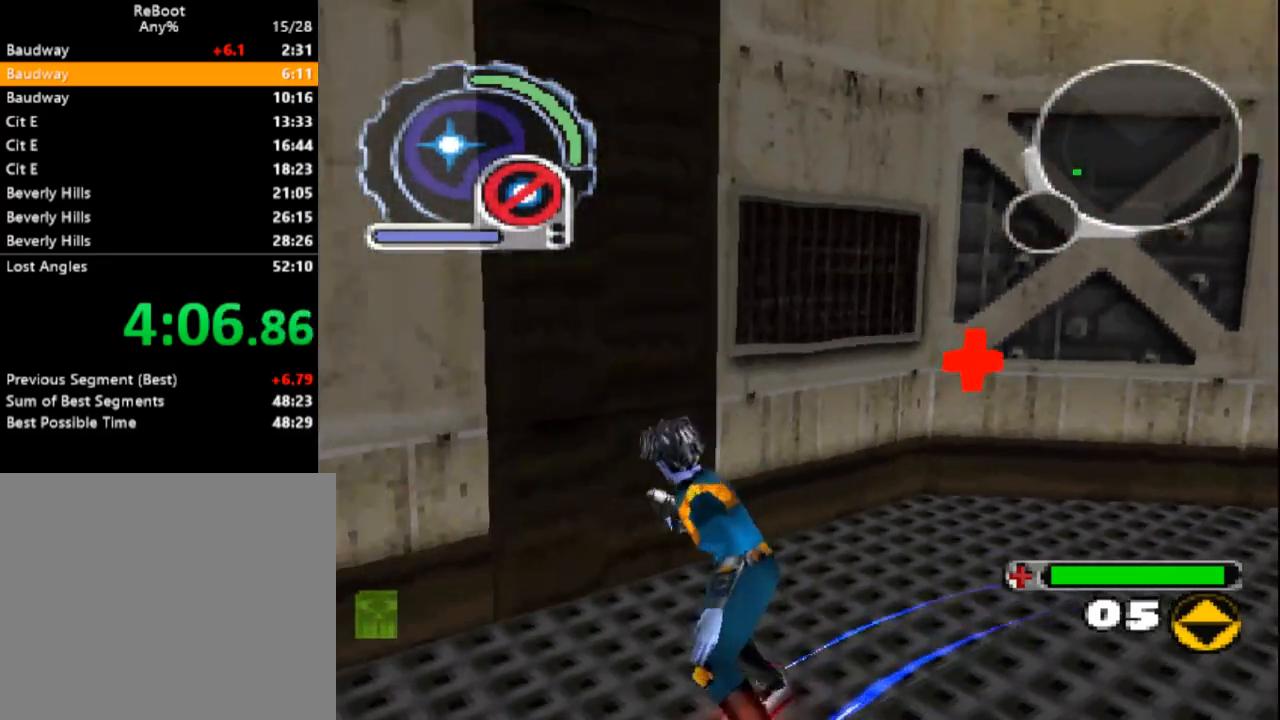
{"dt_ms": 1000, "buttons": ["DPAD_RIGHT"]}
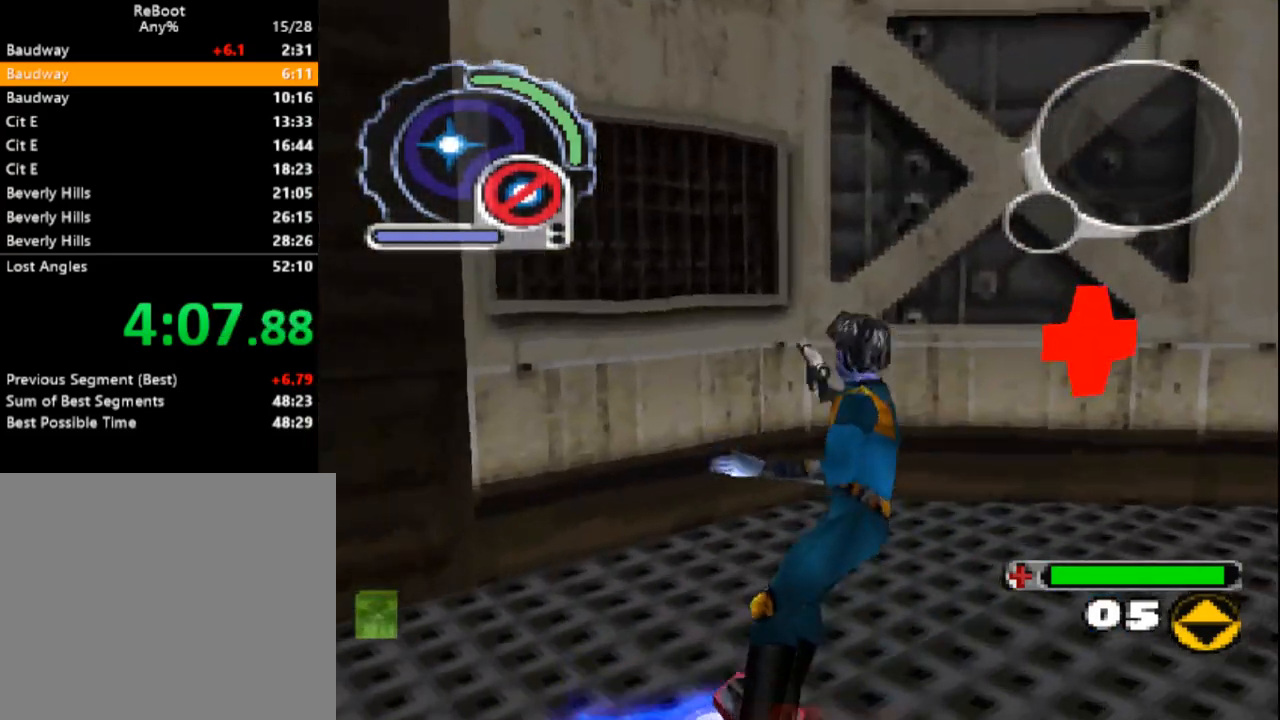
{"dt_ms": 1000, "buttons": ["SQUARE", "R1", "DPAD_UP"]}
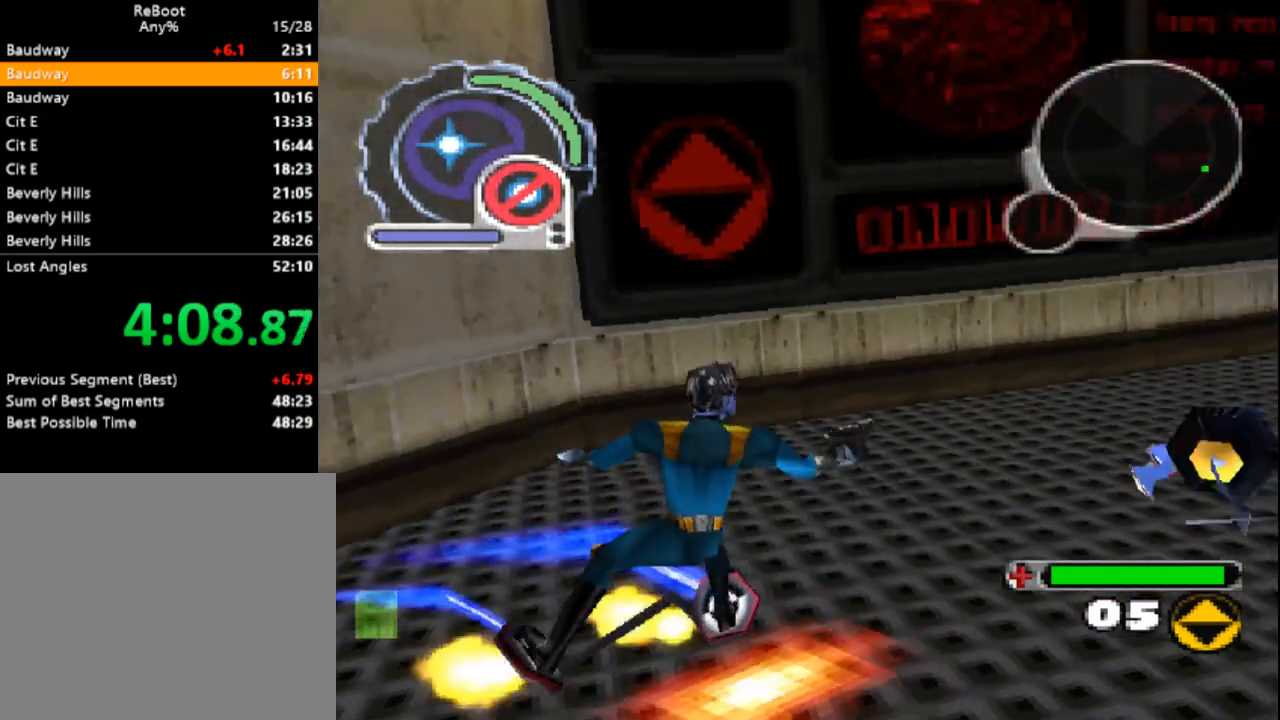
{"dt_ms": 500, "buttons": ["DPAD_UP", "DPAD_LEFT"], "events": [[83, "SQUARE", "up"], [200, "R1", "up"], [417, "DPAD_LEFT", "down"]]}
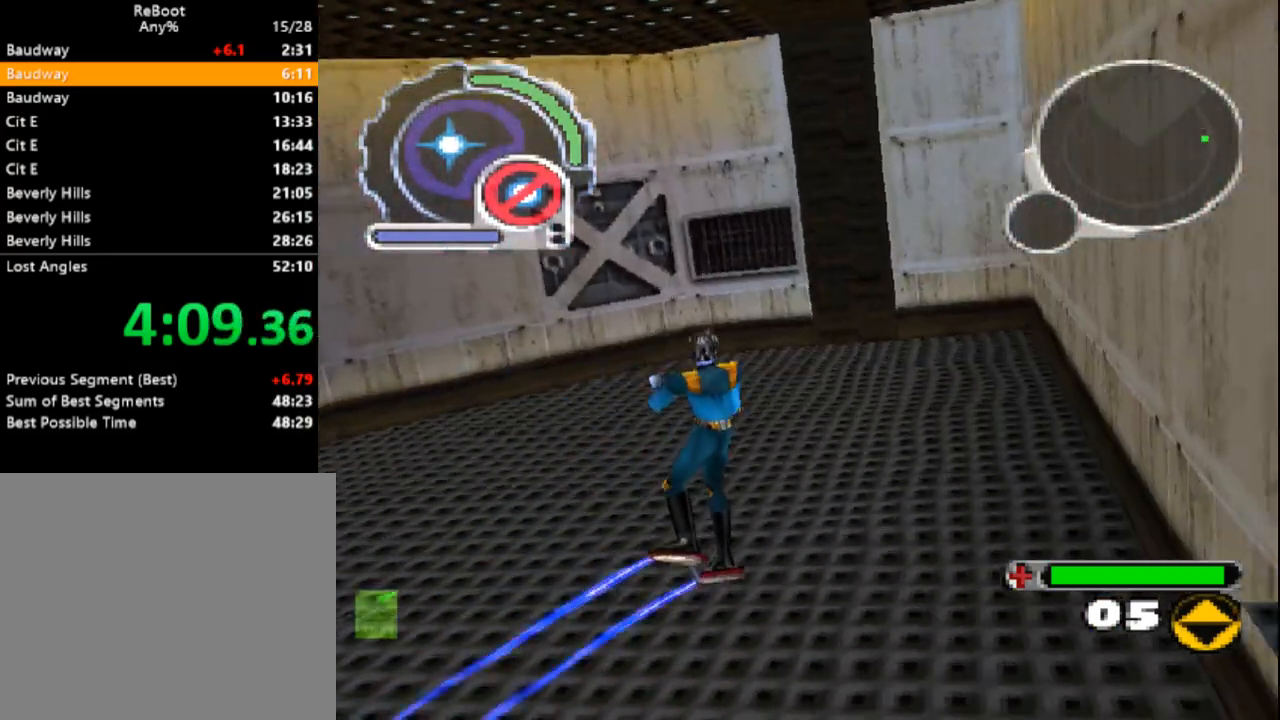
{"dt_ms": 500, "buttons": ["DPAD_LEFT"], "events": [[150, "DPAD_UP", "up"]]}
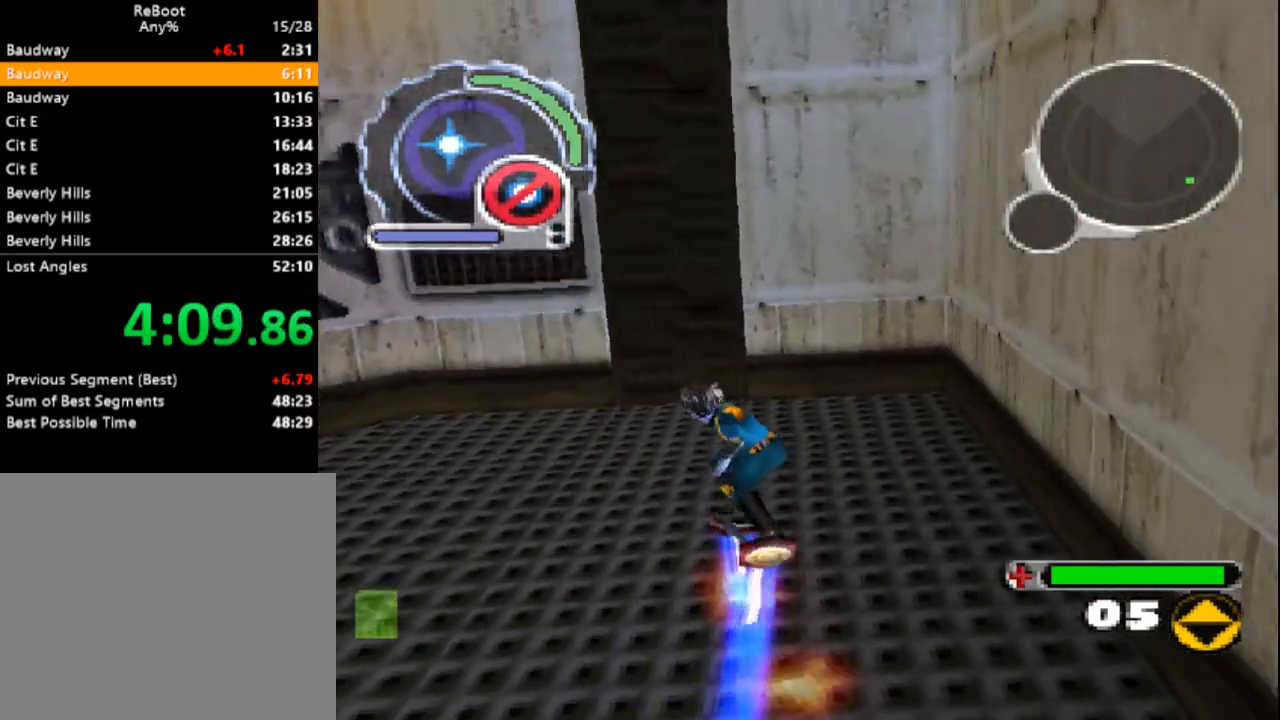
{"dt_ms": 500, "buttons": ["DPAD_LEFT"], "events": [[33, "DPAD_DOWN", "down"], [450, "DPAD_DOWN", "up"]]}
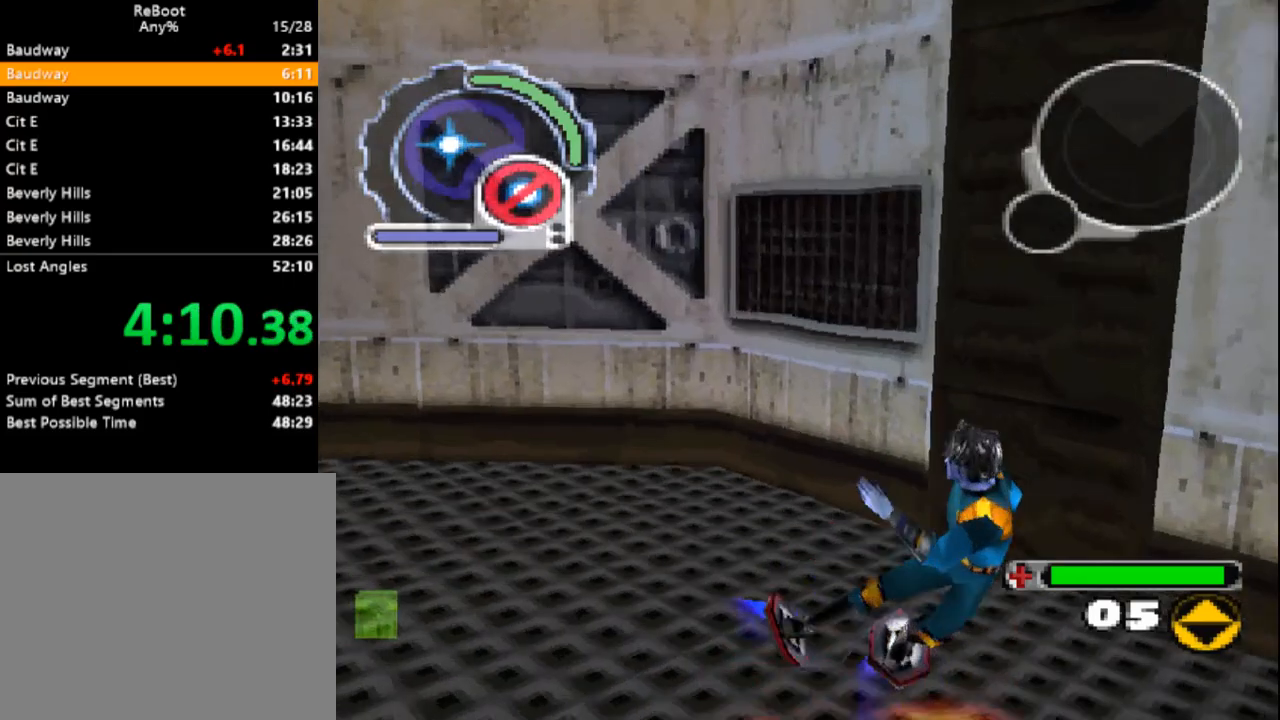
{"dt_ms": 500, "buttons": []}
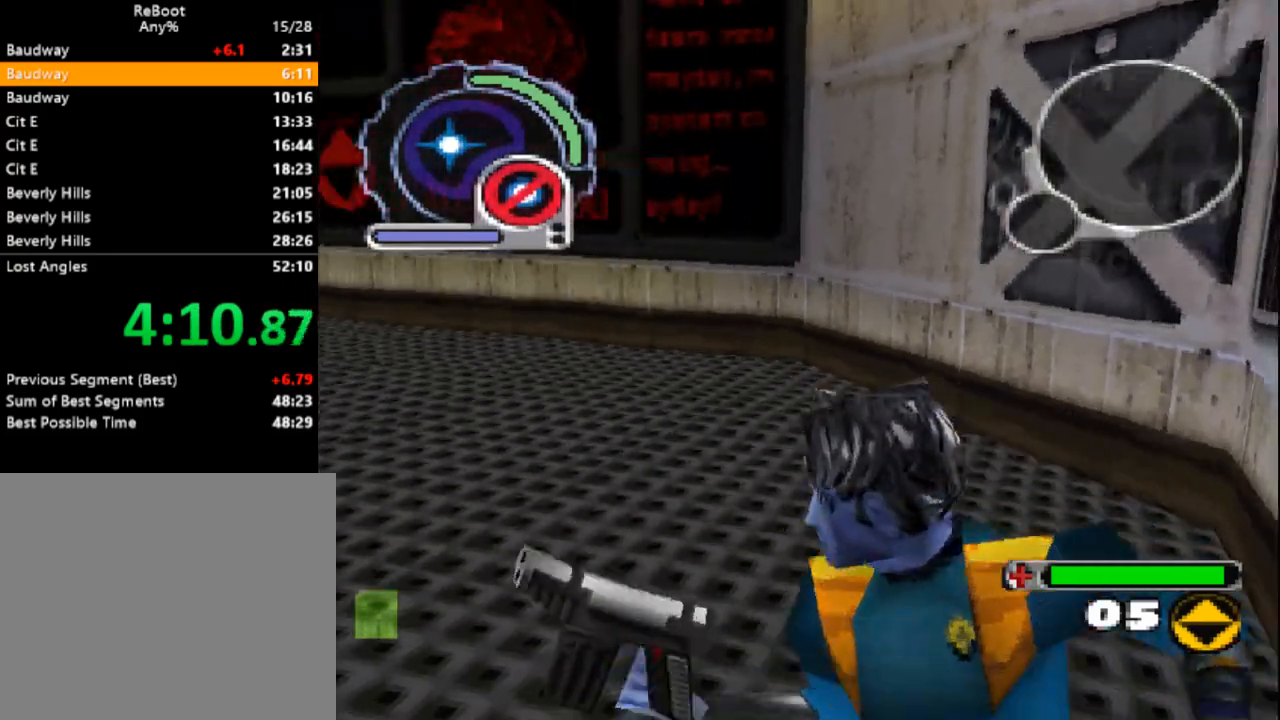
{"dt_ms": 500, "buttons": [], "events": [[117, "DPAD_UP", "down"], [283, "DPAD_UP", "up"]]}
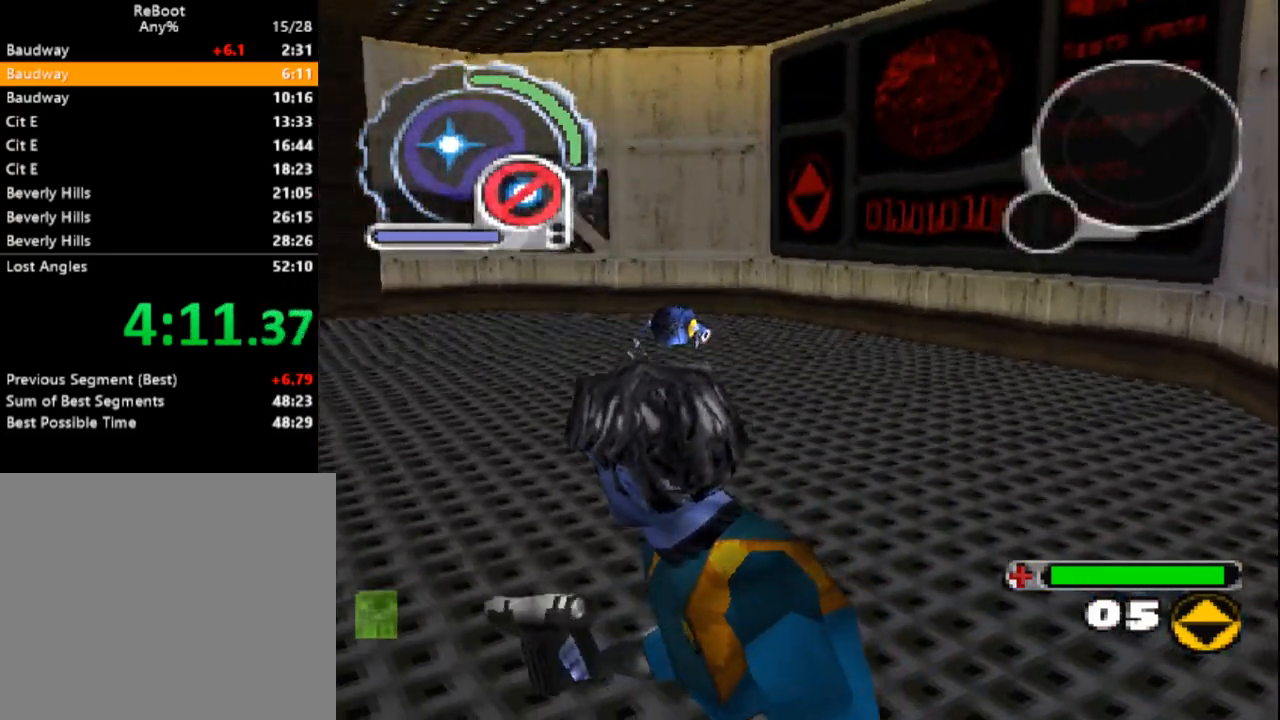
{"dt_ms": 1000, "buttons": []}
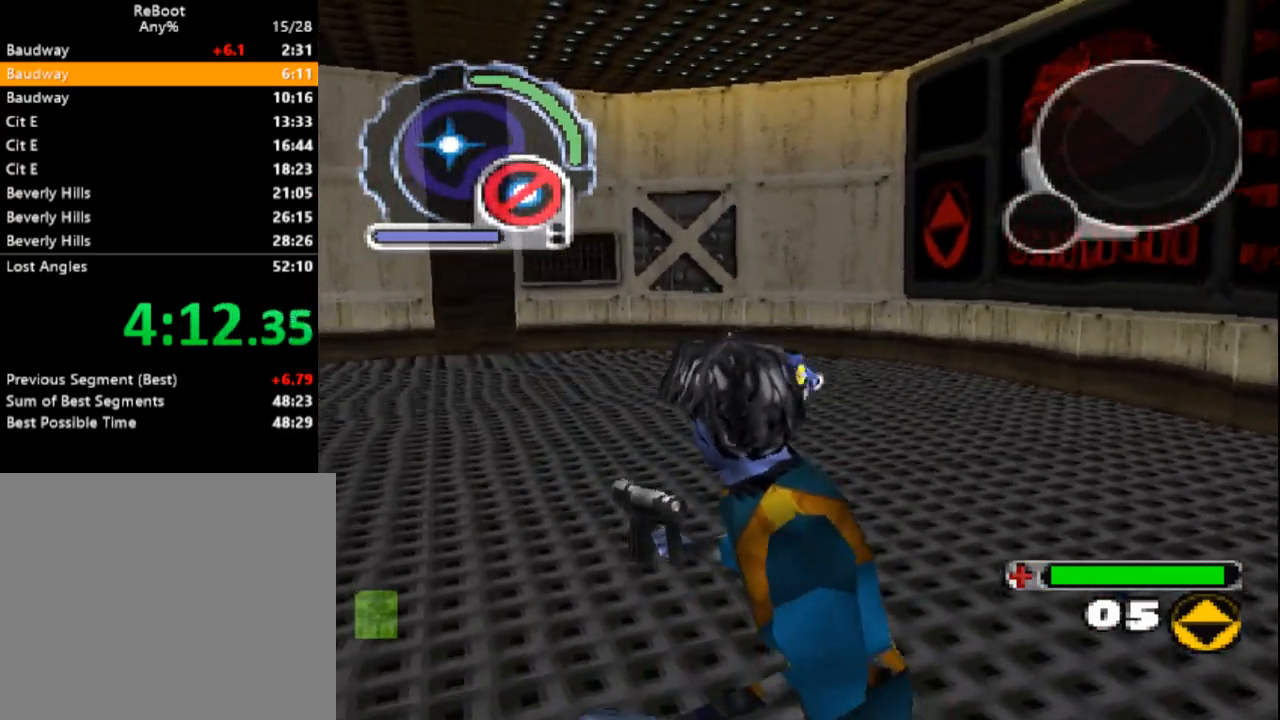
{"dt_ms": 500, "buttons": [], "events": [[317, "R1", "down"], [317, "R2", "down"], [483, "R1", "up"], [483, "R2", "up"]]}
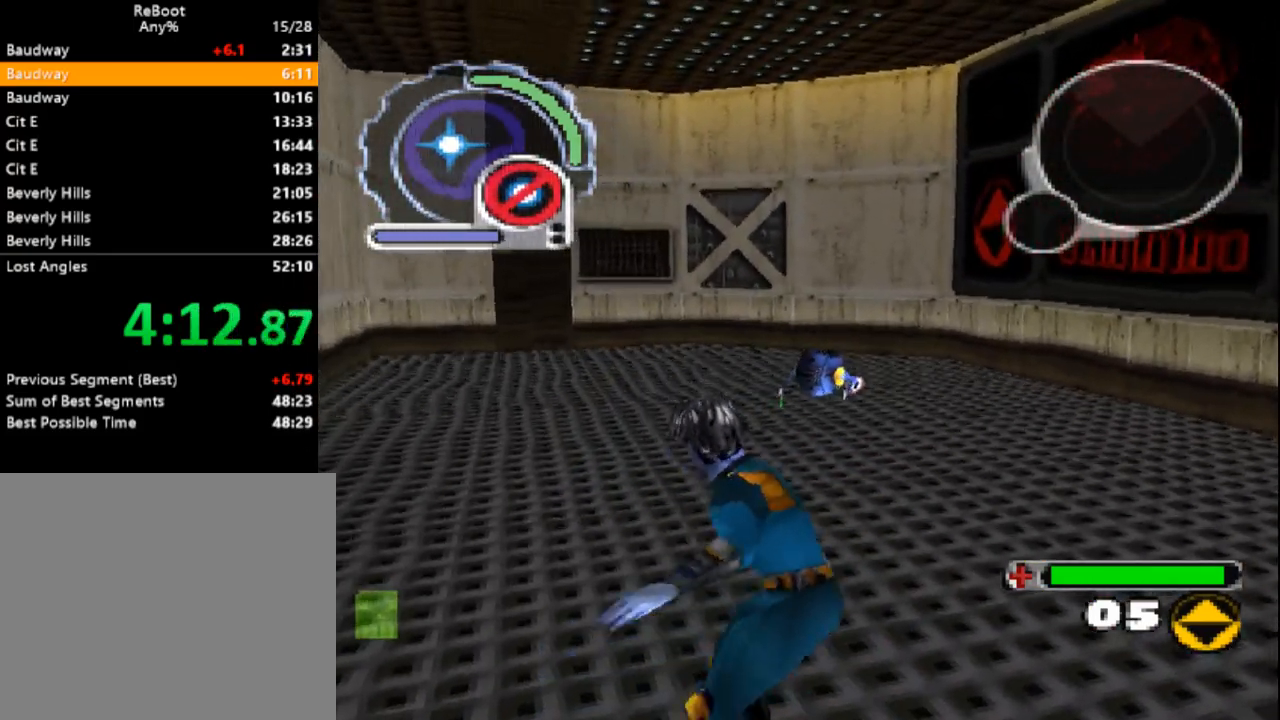
{"dt_ms": 500, "buttons": ["SQUARE", "DPAD_UP", "DPAD_LEFT"], "events": [[450, "SQUARE", "down"], [467, "DPAD_LEFT", "down"], [467, "DPAD_UP", "down"]]}
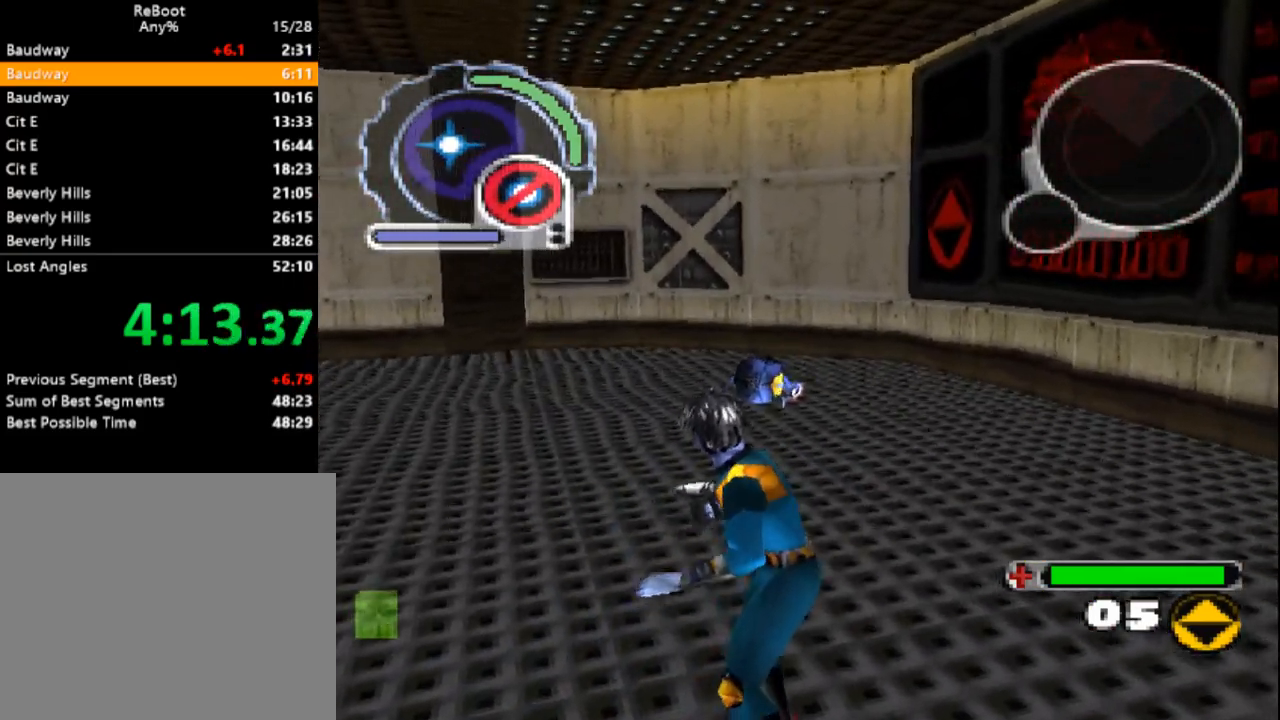
{"dt_ms": 500, "buttons": ["SQUARE", "DPAD_UP", "DPAD_LEFT"], "events": [[333, "DPAD_LEFT", "up"], [500, "DPAD_LEFT", "down"]]}
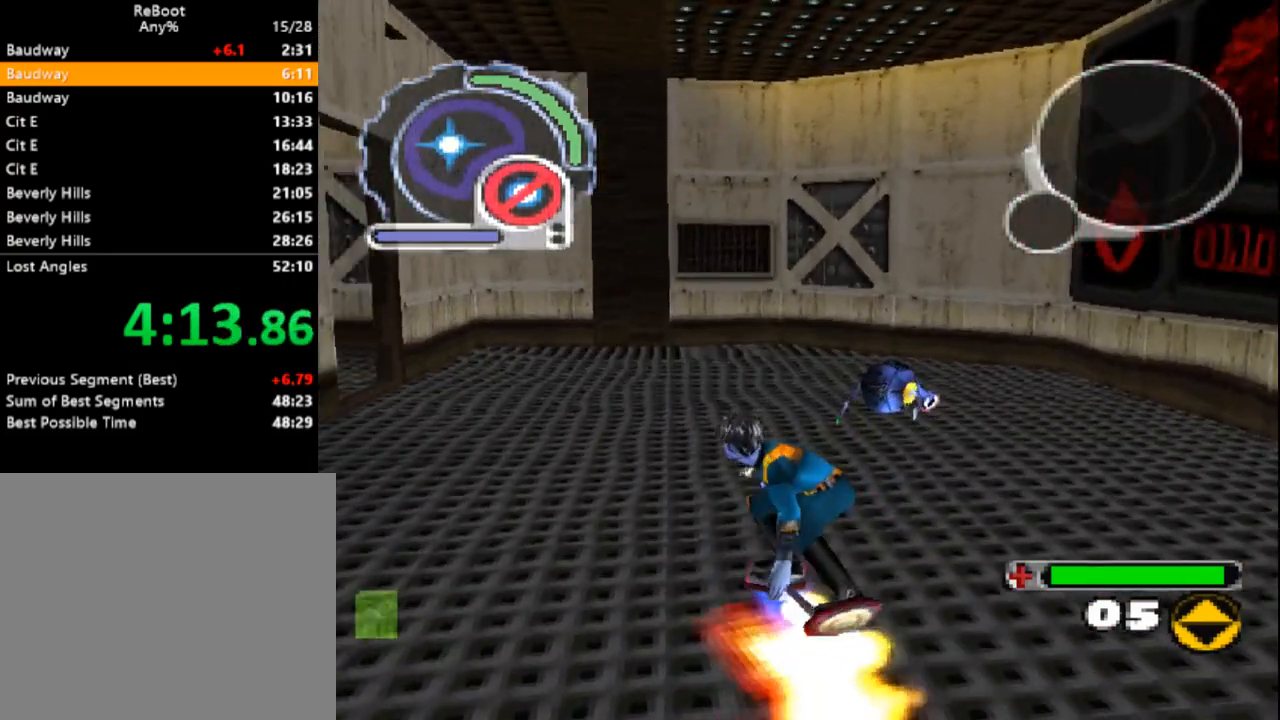
{"dt_ms": 500, "buttons": ["SQUARE", "R1", "DPAD_UP"], "events": [[183, "DPAD_LEFT", "up"], [483, "R1", "down"]]}
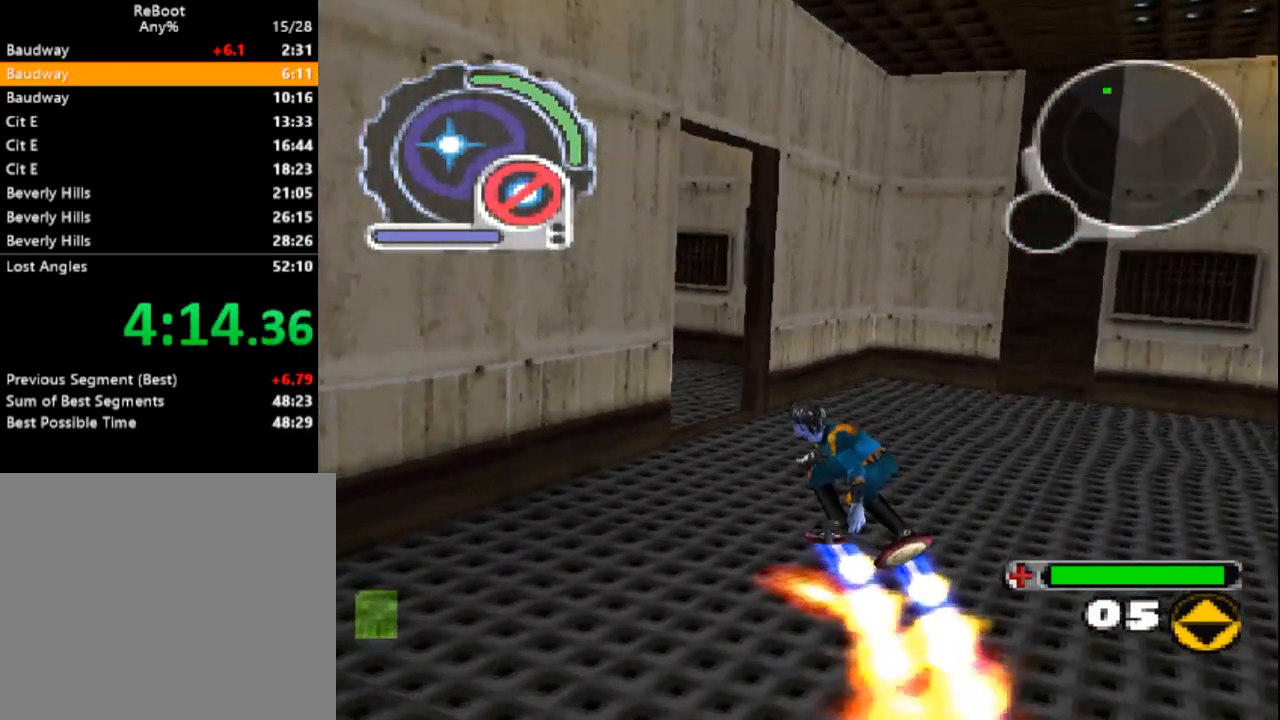
{"dt_ms": 500, "buttons": ["SQUARE", "DPAD_UP", "DPAD_LEFT"], "events": [[183, "DPAD_LEFT", "down"], [233, "R1", "up"]]}
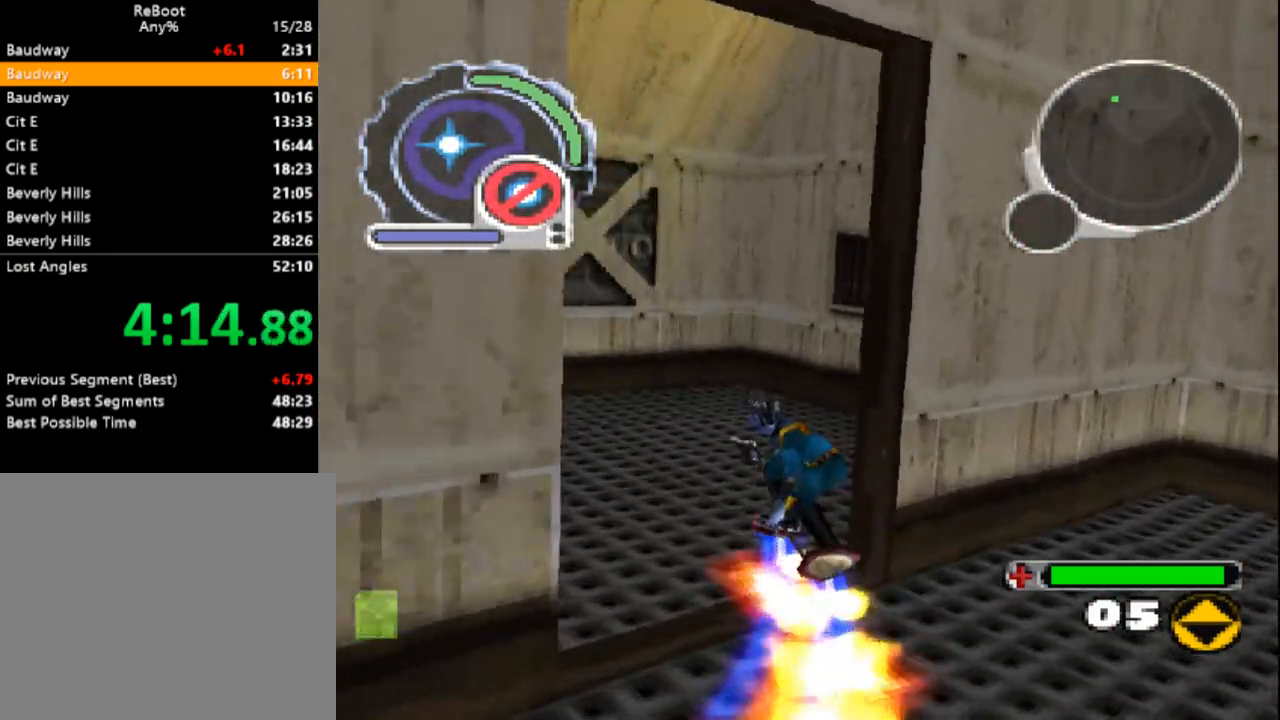
{"dt_ms": 500, "buttons": ["SQUARE", "DPAD_UP", "DPAD_LEFT"], "events": [[233, "DPAD_LEFT", "up"], [433, "DPAD_LEFT", "down"]]}
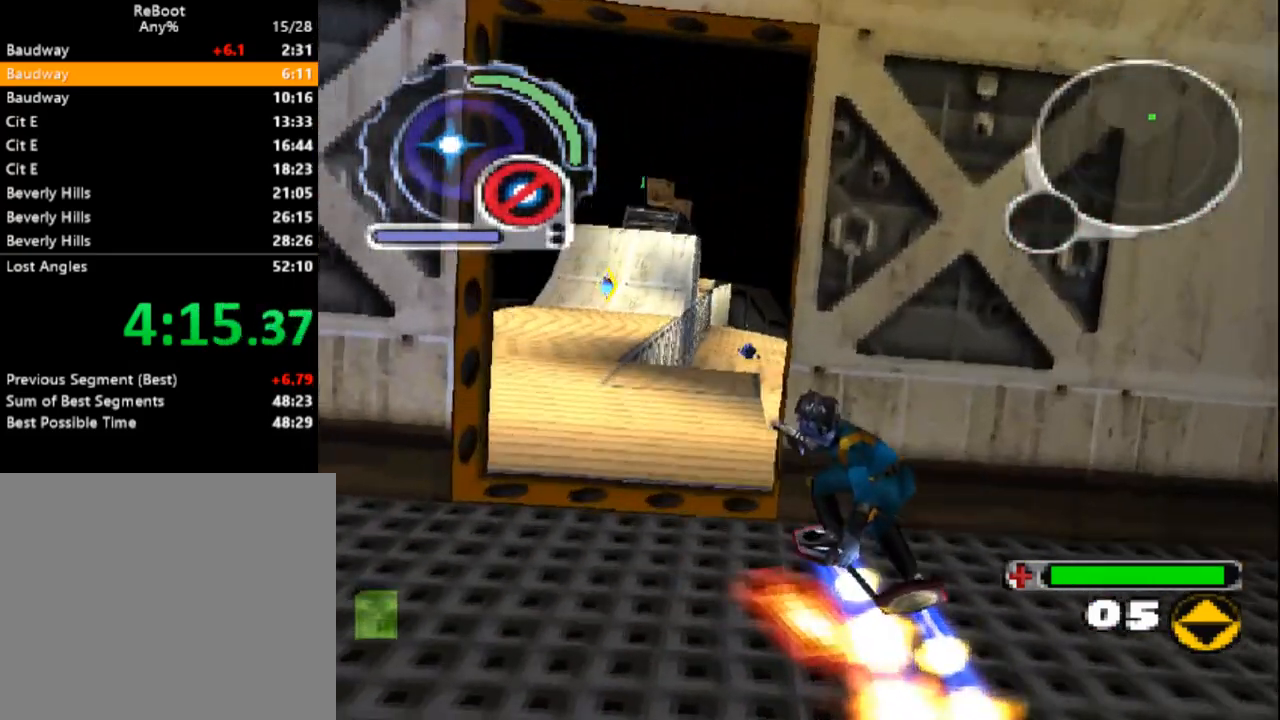
{"dt_ms": 500, "buttons": ["SQUARE", "R1", "DPAD_UP", "DPAD_RIGHT"], "events": [[50, "L1", "down"], [83, "DPAD_LEFT", "up"], [233, "DPAD_RIGHT", "down"], [300, "L1", "up"], [367, "R1", "down"]]}
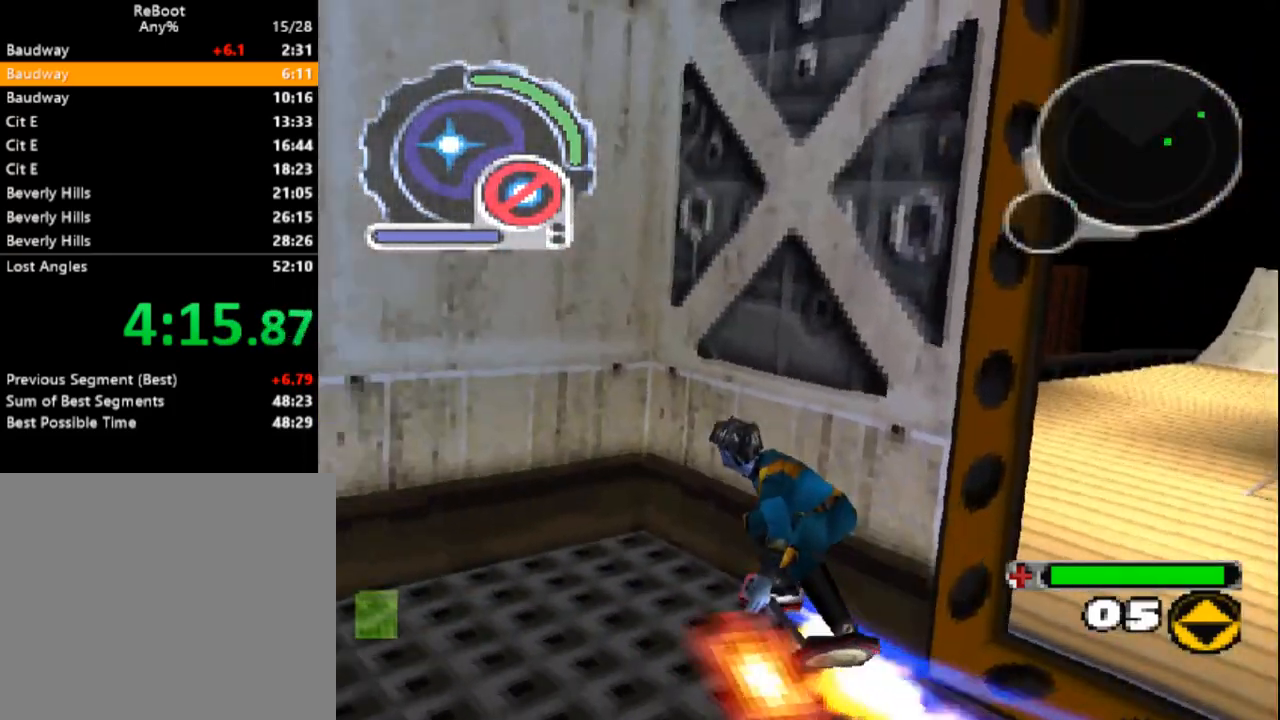
{"dt_ms": 500, "buttons": ["SQUARE", "R1", "DPAD_DOWN", "DPAD_RIGHT"], "events": [[167, "DPAD_UP", "up"], [267, "DPAD_DOWN", "down"]]}
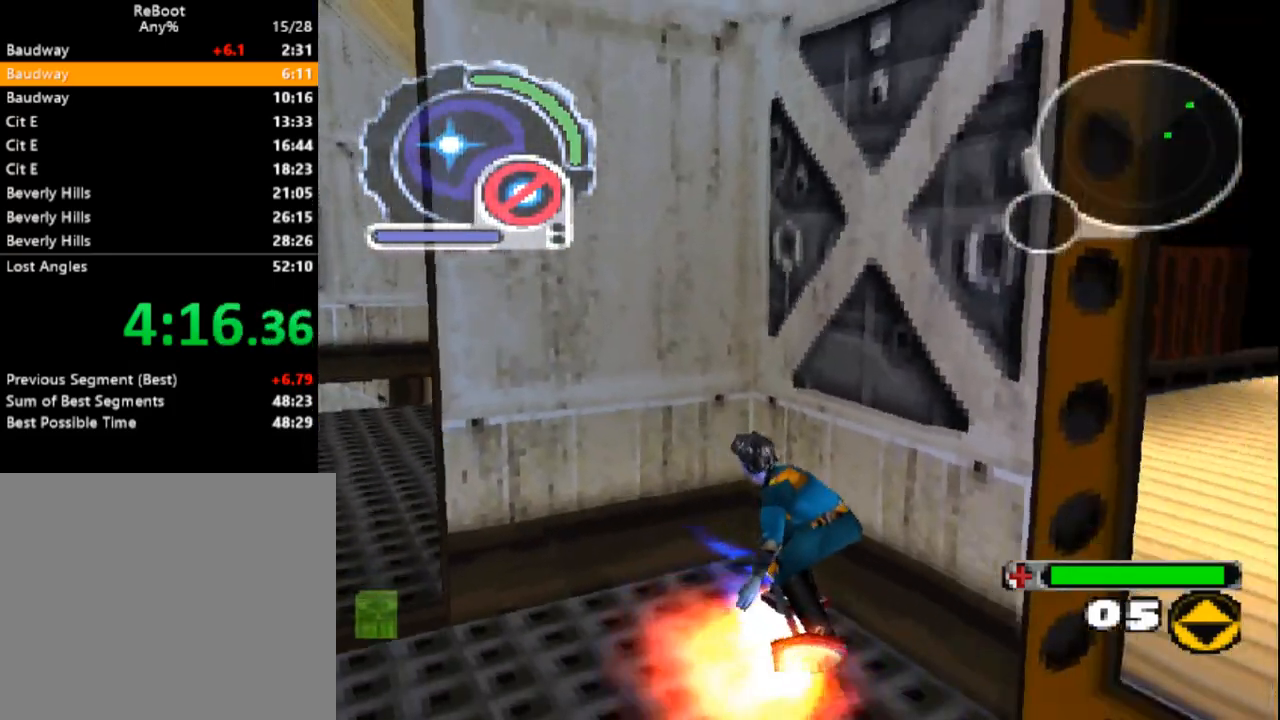
{"dt_ms": 500, "buttons": ["SQUARE", "R1", "DPAD_UP", "DPAD_RIGHT"], "events": [[17, "DPAD_DOWN", "up"], [50, "DPAD_UP", "down"], [100, "DPAD_RIGHT", "up"], [133, "R1", "up"], [483, "R1", "down"], [500, "DPAD_RIGHT", "down"]]}